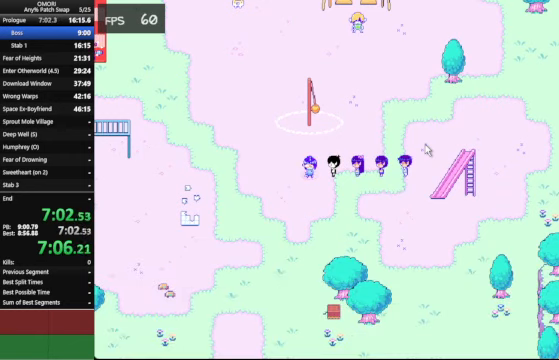
Gameplay with keyboard; each line is a JSON object with the keys held at the frame after it. "events" lists presses ("down") and releases ("up") of "a", "c", "ctrl_l", "ctrl_r", "down", "left", "return", "right", "shift_l", "shift_r", "space", "up", "x" and "z" between this image and that frame as [ms after this image, input, new state], when the widget could be followed in between. No other keys are recorded. Mouse input is not recorded.
{"keys": ["space"], "events": [[233, "z", "down"], [433, "z", "up"]]}
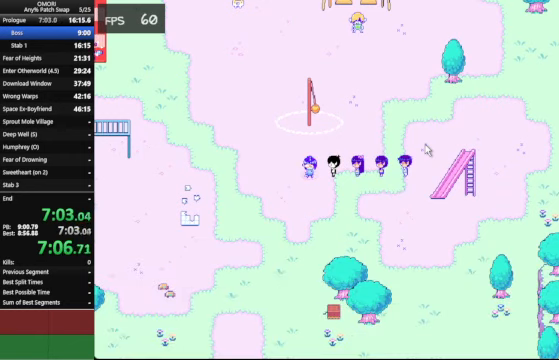
{"keys": ["space"], "events": [[200, "z", "down"], [466, "z", "up"]]}
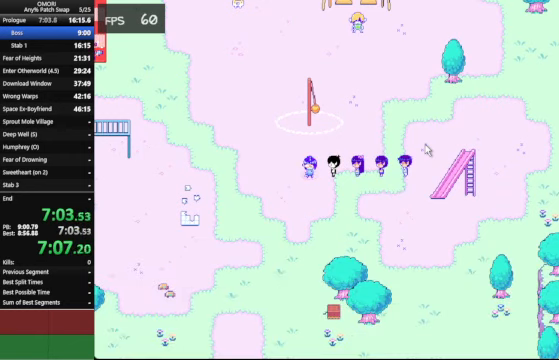
{"keys": ["space"], "events": [[166, "z", "down"], [500, "z", "up"]]}
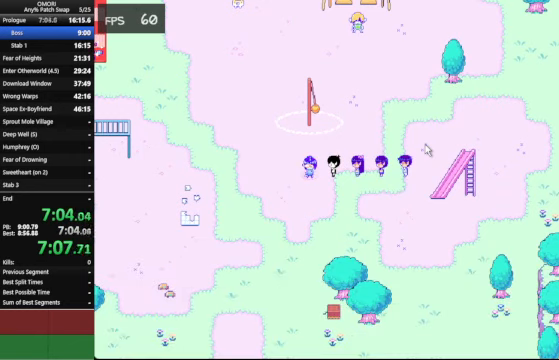
{"keys": ["space"], "events": [[233, "z", "down"], [466, "z", "up"]]}
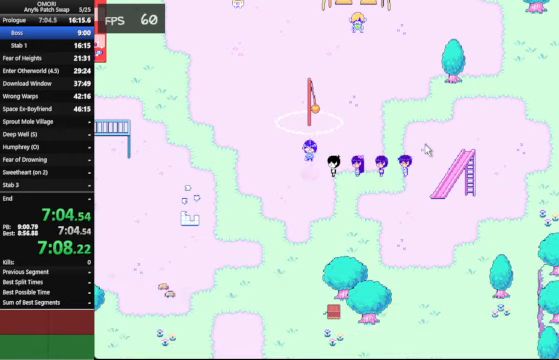
{"keys": ["space"], "events": [[133, "z", "down"], [400, "z", "up"]]}
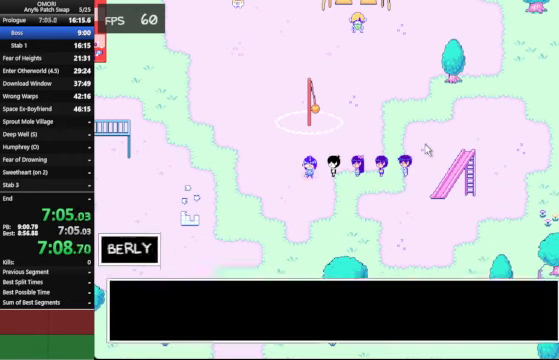
{"keys": ["space"], "events": [[166, "z", "down"], [433, "z", "up"]]}
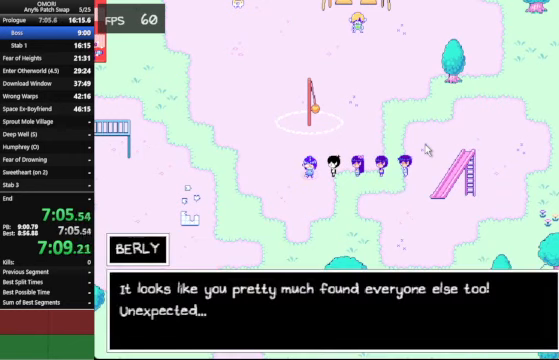
{"keys": ["space"], "events": [[133, "z", "down"], [300, "z", "up"], [333, "z", "down"], [400, "z", "up"], [433, "z", "down"], [466, "z", "up"]]}
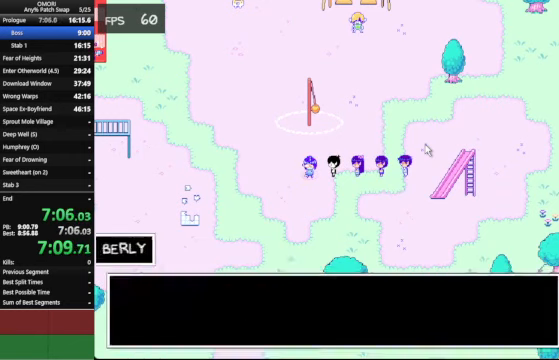
{"keys": ["space"], "events": [[33, "z", "down"], [66, "z", "up"], [133, "z", "down"], [434, "z", "up"]]}
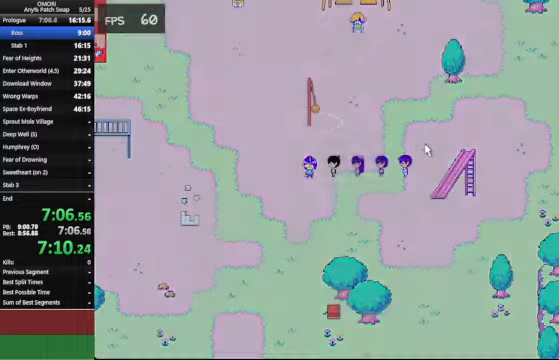
{"keys": ["space"], "events": [[167, "z", "down"], [434, "z", "up"]]}
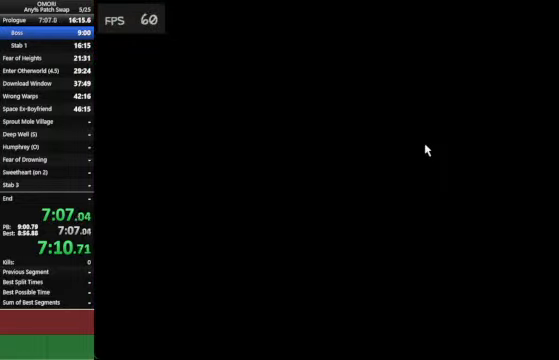
{"keys": ["space"], "events": [[167, "z", "down"], [434, "z", "up"]]}
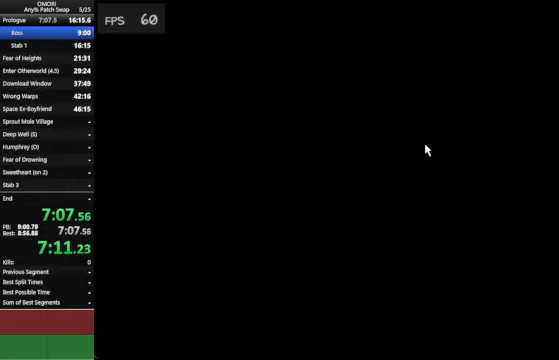
{"keys": ["space"], "events": [[167, "z", "down"], [400, "z", "up"]]}
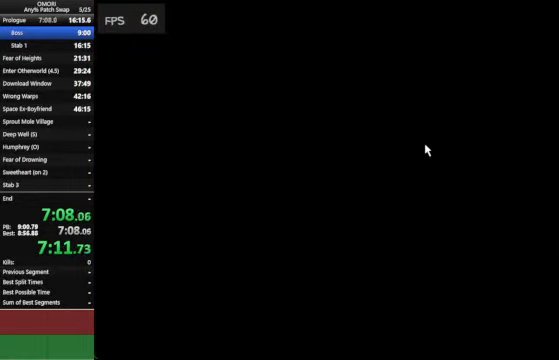
{"keys": ["space"], "events": [[200, "z", "down"], [400, "z", "up"]]}
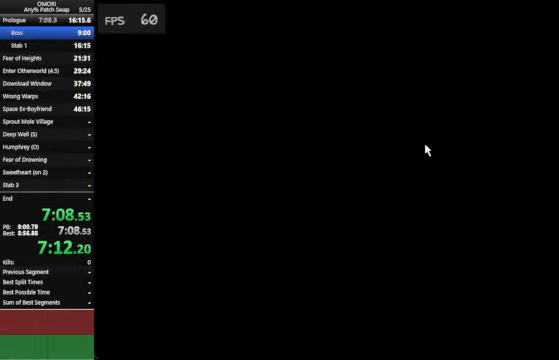
{"keys": ["space"], "events": [[167, "z", "down"], [400, "z", "up"]]}
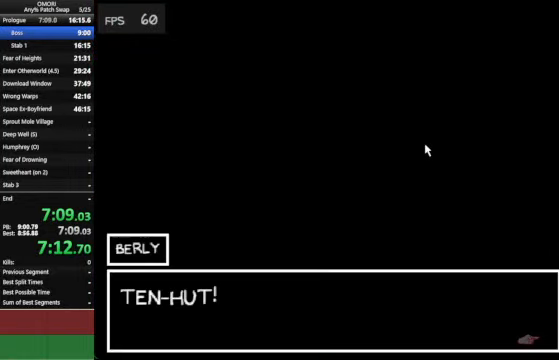
{"keys": ["space"], "events": [[167, "z", "down"], [434, "z", "up"]]}
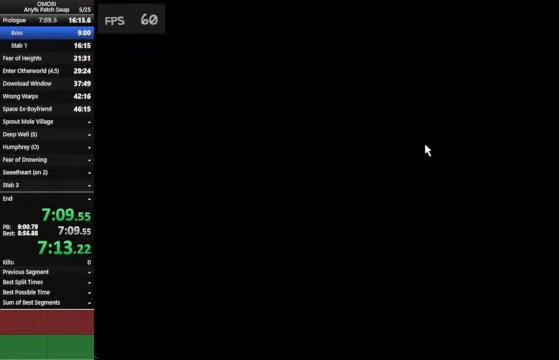
{"keys": ["space"], "events": [[167, "z", "down"], [434, "z", "up"]]}
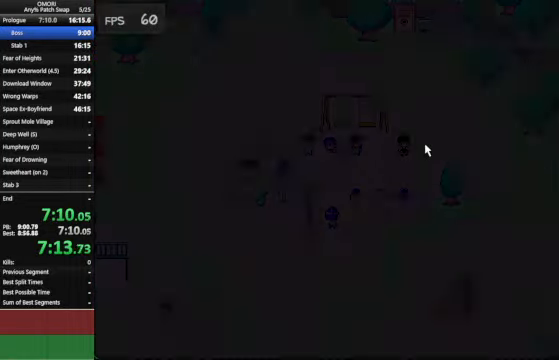
{"keys": ["space"], "events": [[167, "z", "down"], [467, "z", "up"]]}
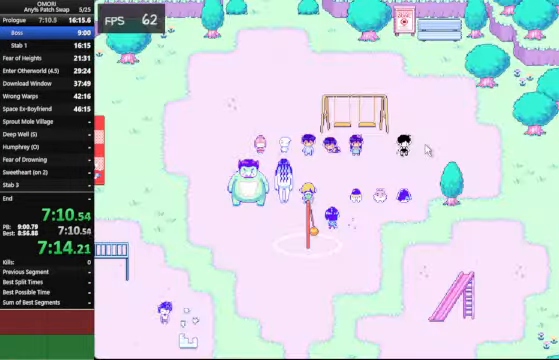
{"keys": ["space"], "events": [[200, "z", "down"], [400, "z", "up"]]}
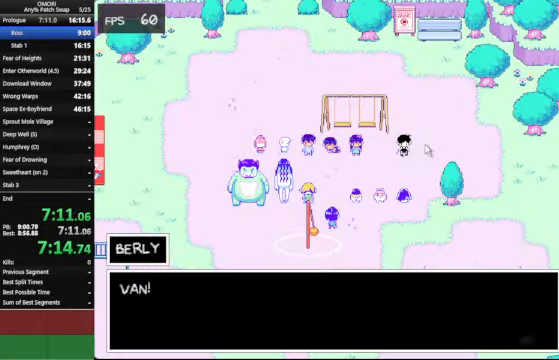
{"keys": ["space"], "events": [[234, "z", "down"], [434, "z", "up"]]}
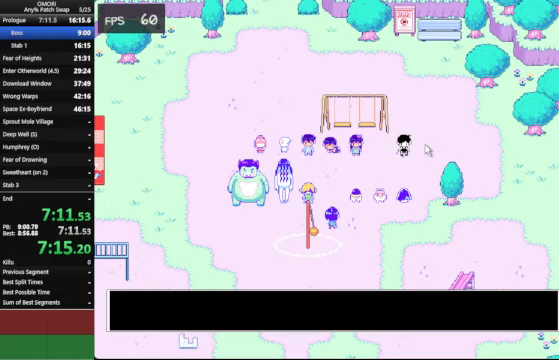
{"keys": ["space"], "events": [[167, "z", "down"], [400, "z", "up"]]}
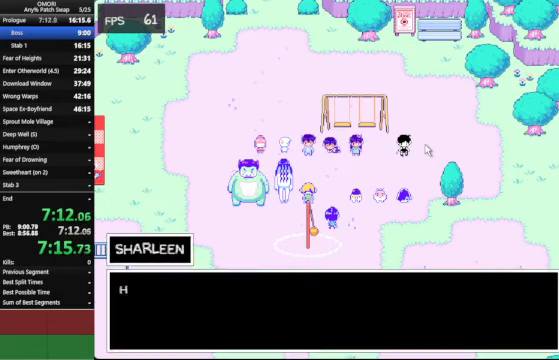
{"keys": ["space"], "events": [[200, "z", "down"], [433, "z", "up"]]}
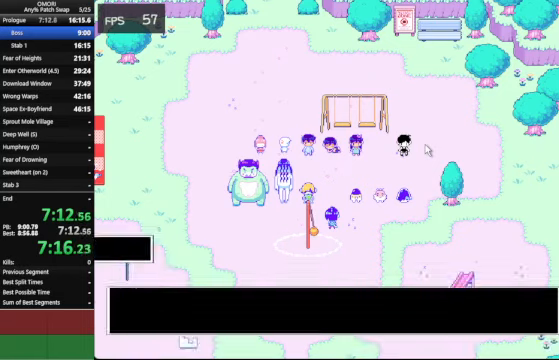
{"keys": ["space"], "events": [[167, "z", "down"], [400, "z", "up"]]}
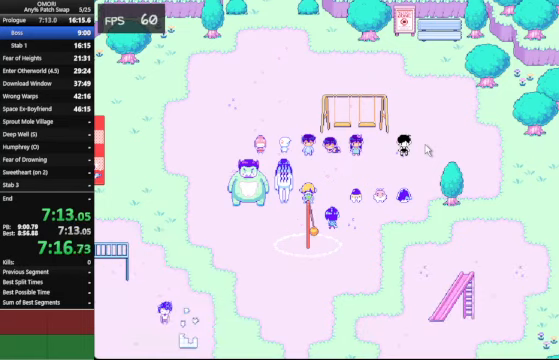
{"keys": ["space"], "events": [[167, "z", "down"], [233, "z", "up"], [267, "z", "down"], [333, "z", "up"], [367, "z", "down"], [433, "z", "up"], [467, "z", "down"], [500, "z", "up"]]}
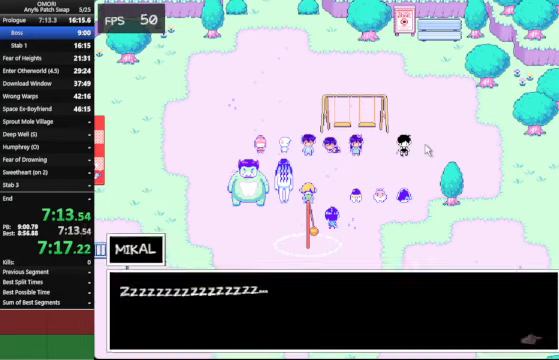
{"keys": ["space"], "events": [[167, "z", "down"], [400, "z", "up"]]}
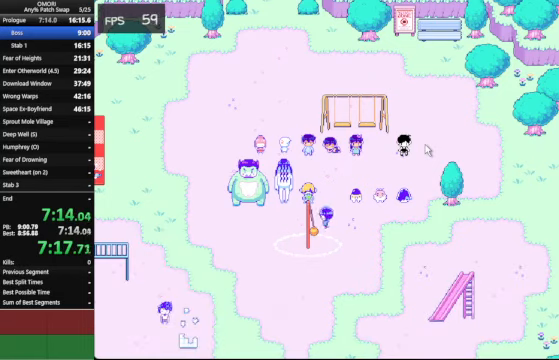
{"keys": ["space"], "events": [[133, "z", "down"], [433, "z", "up"]]}
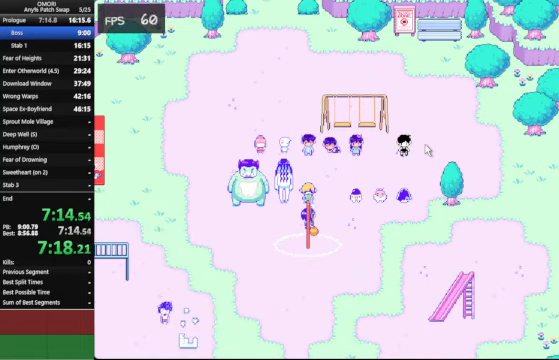
{"keys": ["space"], "events": [[200, "z", "down"], [400, "z", "up"]]}
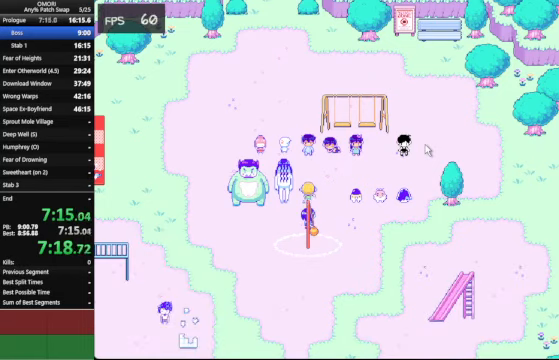
{"keys": ["space"], "events": [[267, "z", "down"], [467, "z", "up"]]}
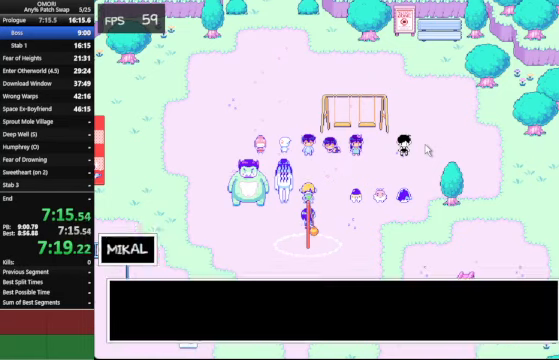
{"keys": ["space"], "events": [[167, "z", "down"], [467, "z", "up"]]}
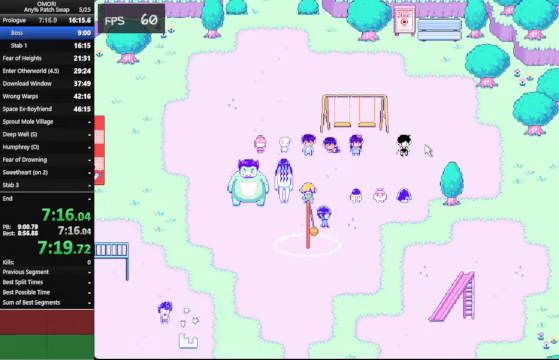
{"keys": ["space"], "events": [[133, "z", "down"], [433, "z", "up"]]}
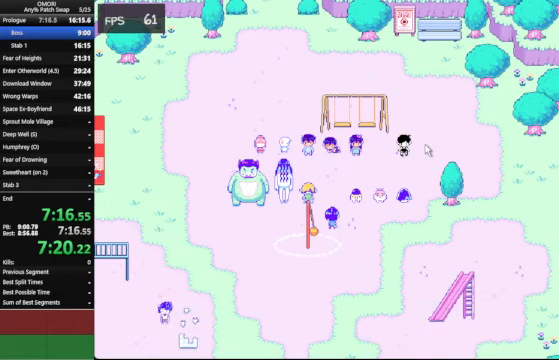
{"keys": ["space"], "events": [[200, "z", "down"], [400, "z", "up"]]}
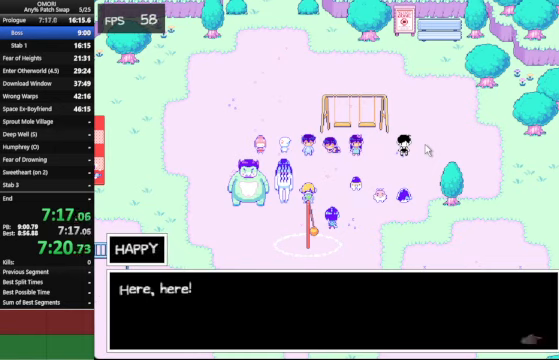
{"keys": ["space"], "events": [[233, "z", "down"], [466, "z", "up"]]}
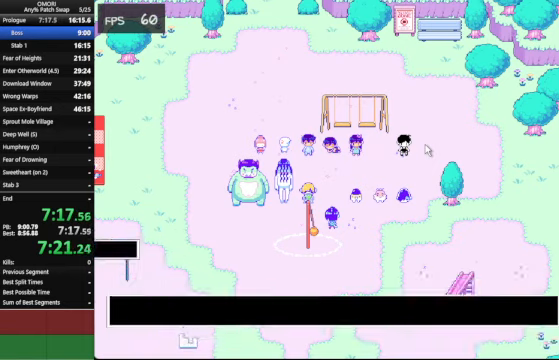
{"keys": ["space"], "events": [[200, "z", "down"], [500, "z", "up"]]}